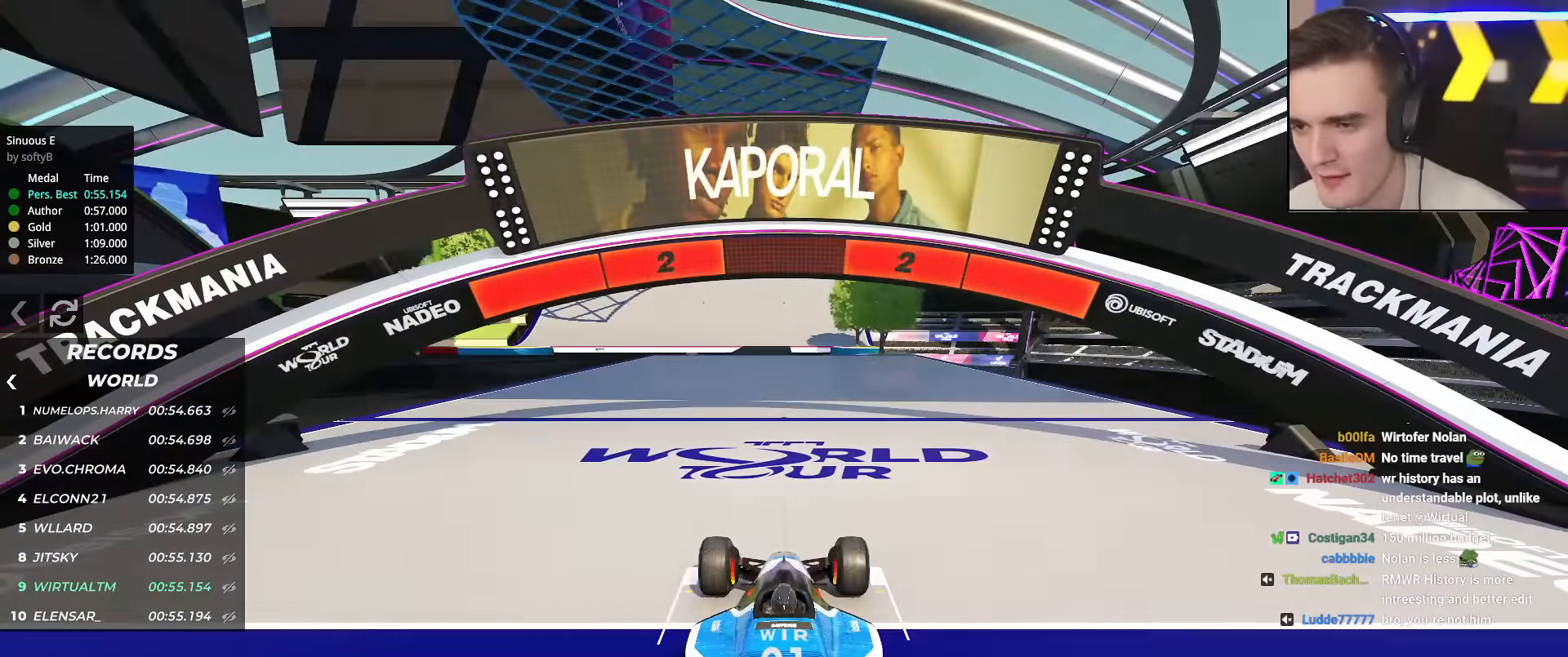
Gameplay with keyboard; each line is a JSON object with the keys held at the frame after it. "events" lists presses ("down") and releases ("up") of "brake", "down", "left", "right" and "up" between this image and that frame as [ms after this image, input, new state], when the widget could be followed in between. No other keys are recorded. Mouse input is not recorded. Key names are as the overlay labels them; some are game actions (e.g. jump) rather than physical keys.
{"keys": ["up"], "events": []}
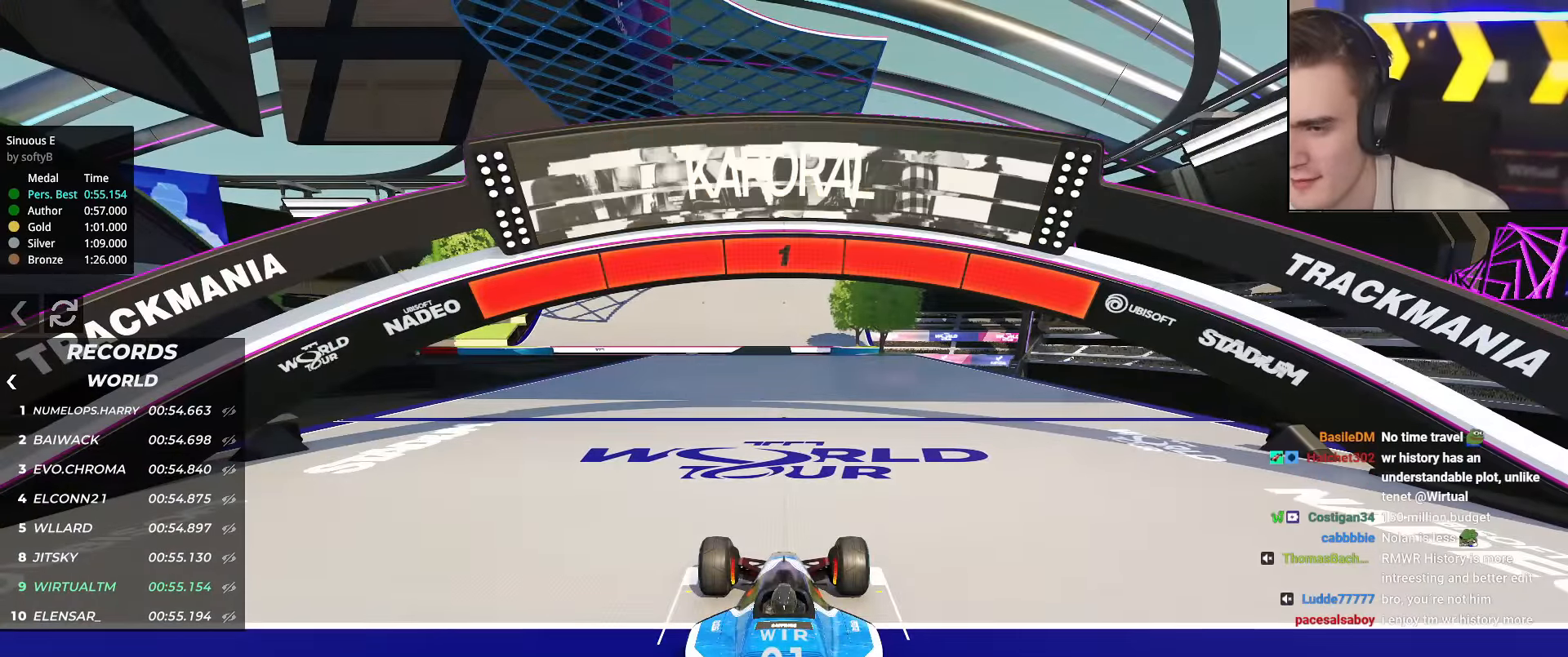
{"keys": ["up"], "events": []}
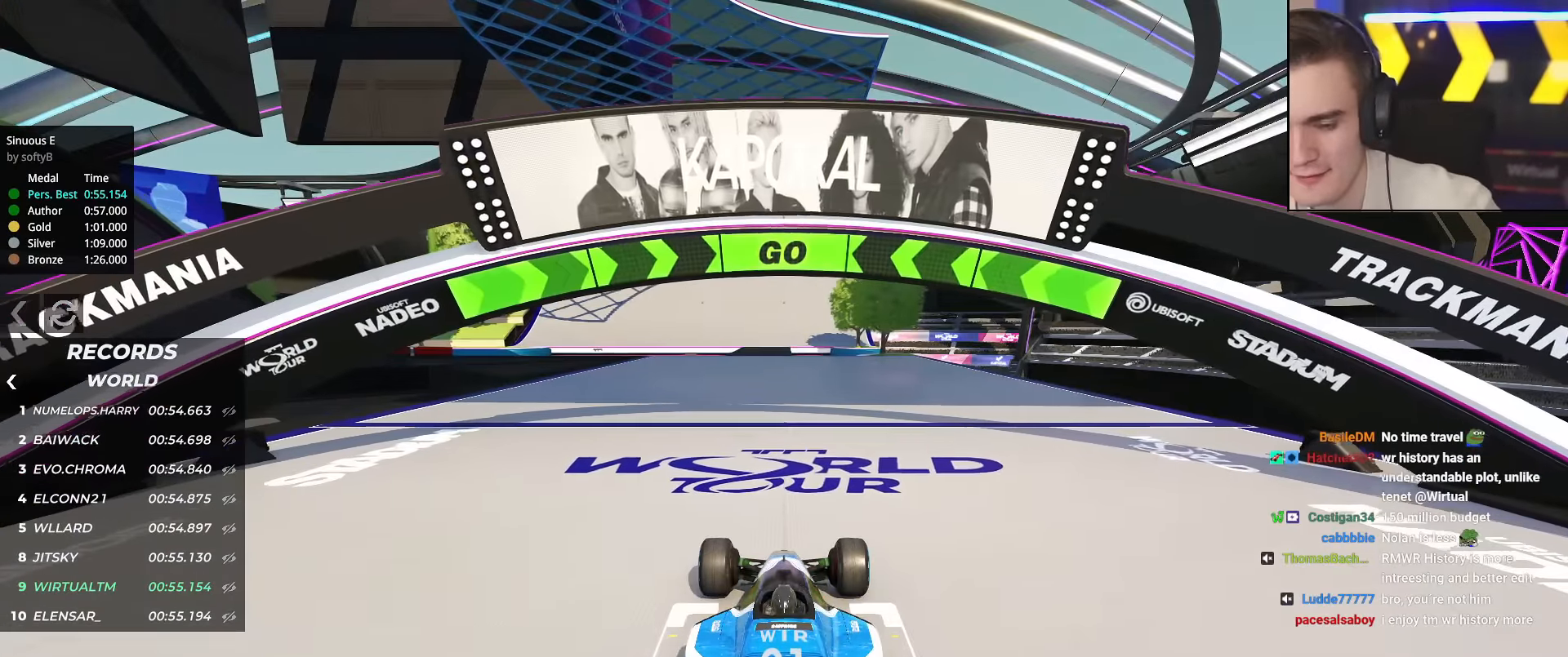
{"keys": ["up"], "events": []}
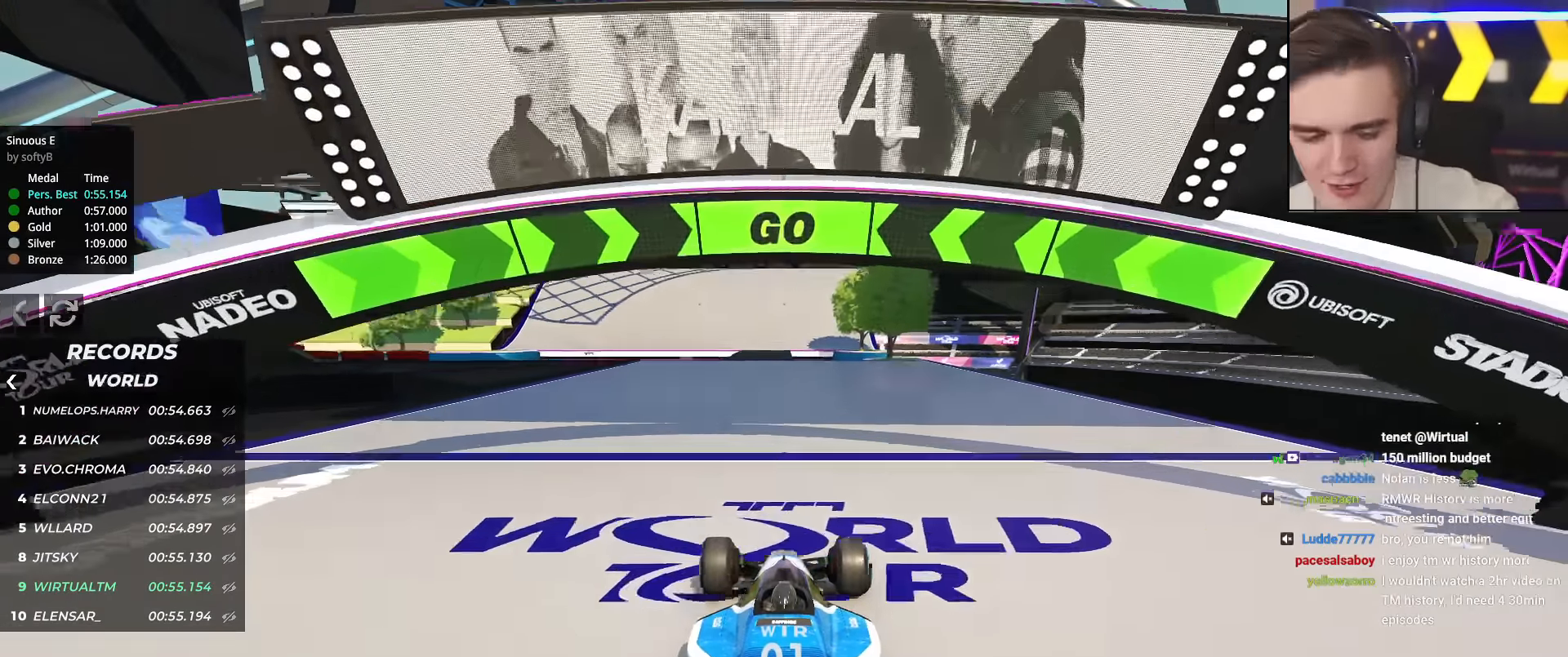
{"keys": ["up"], "events": []}
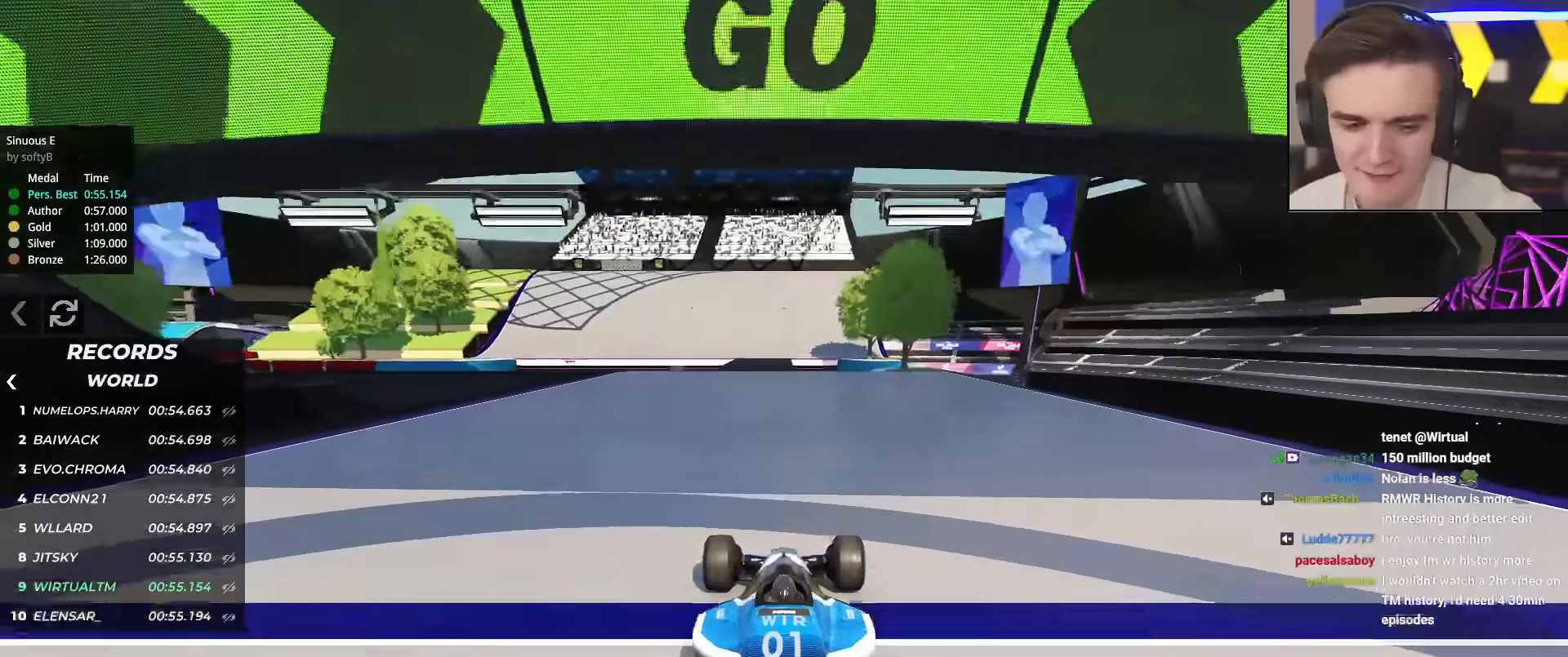
{"keys": ["up"], "events": []}
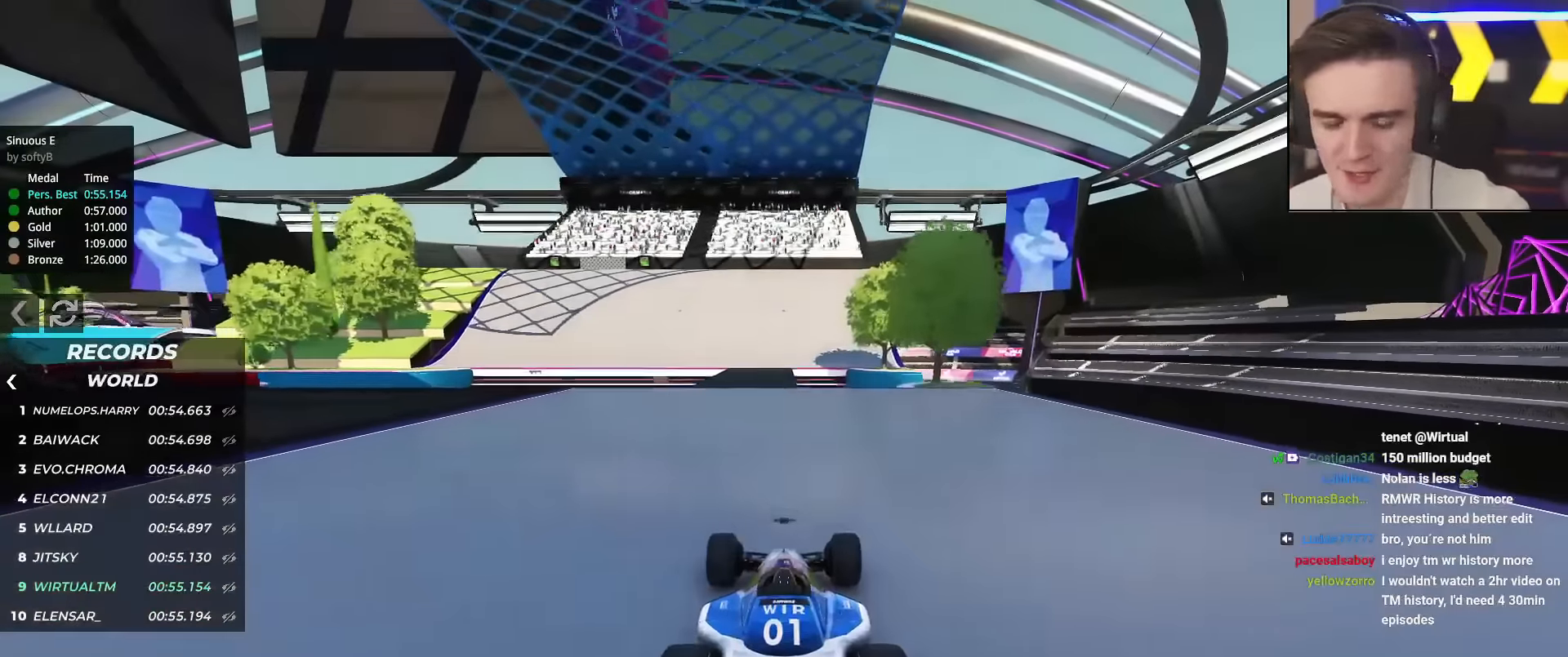
{"keys": ["up"], "events": []}
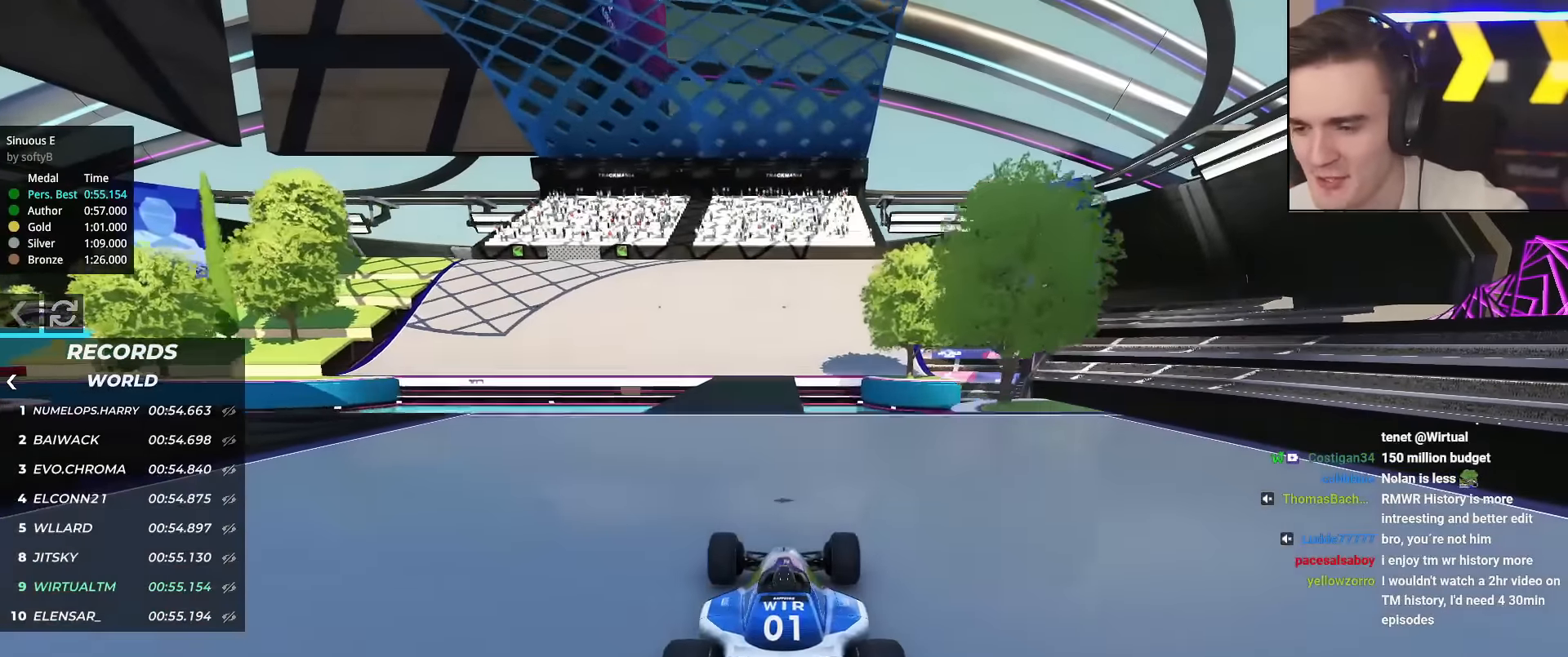
{"keys": ["up"], "events": [[383, "left", "down"], [433, "left", "up"]]}
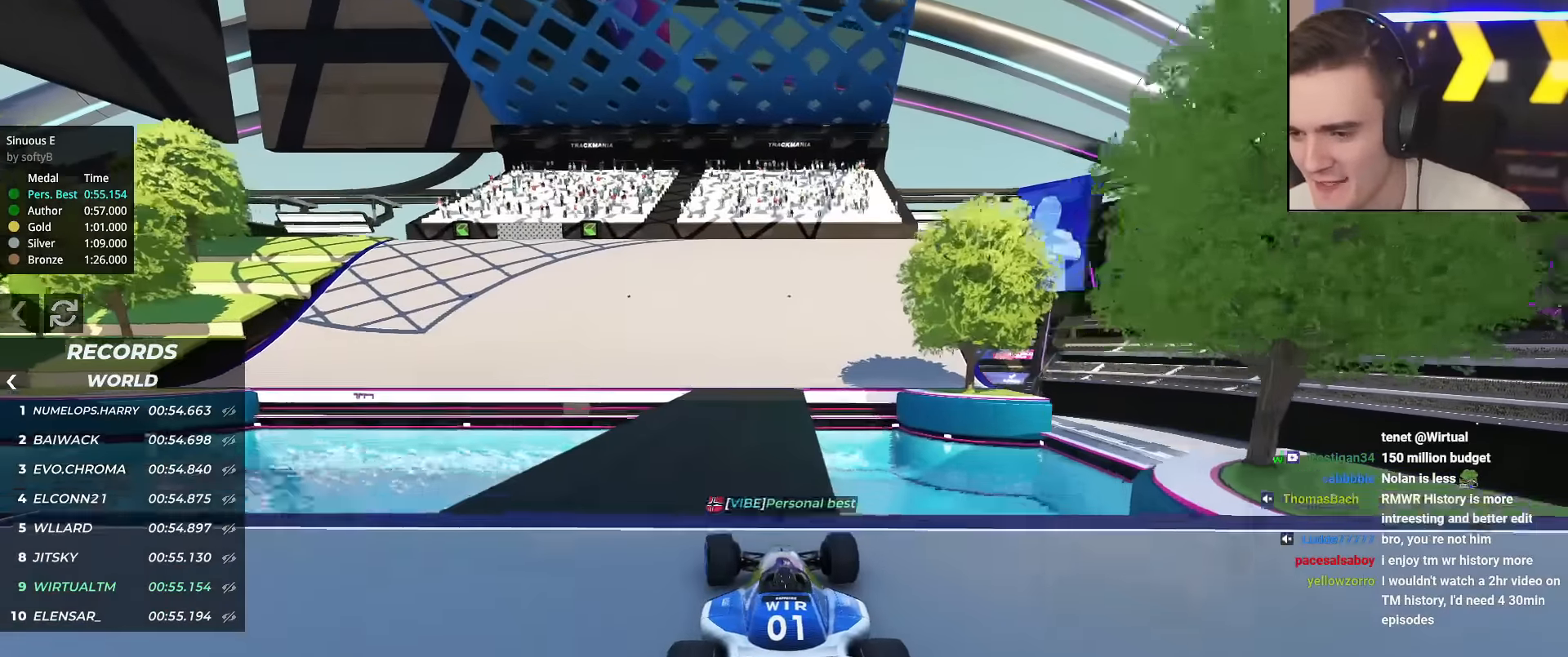
{"keys": ["left", "up"], "events": [[401, "left", "down"]]}
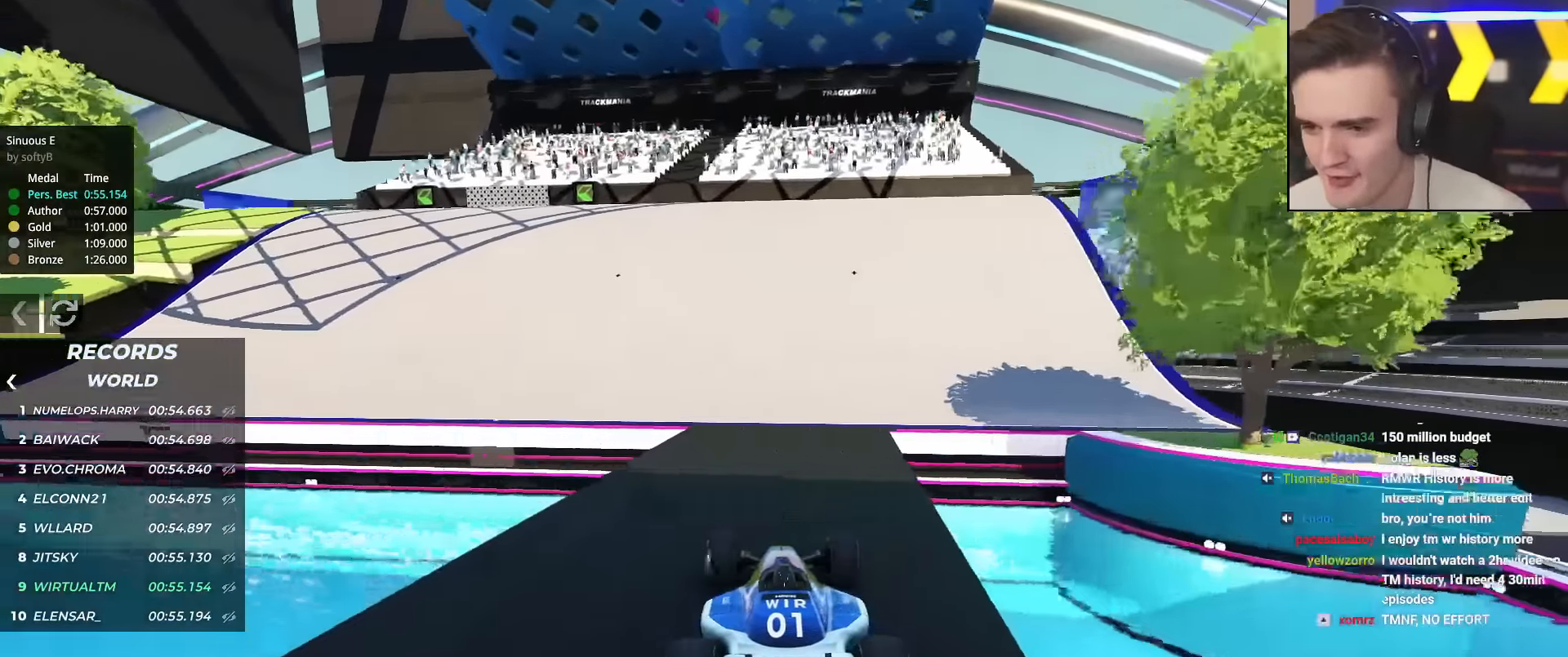
{"keys": ["up"], "events": [[467, "left", "up"]]}
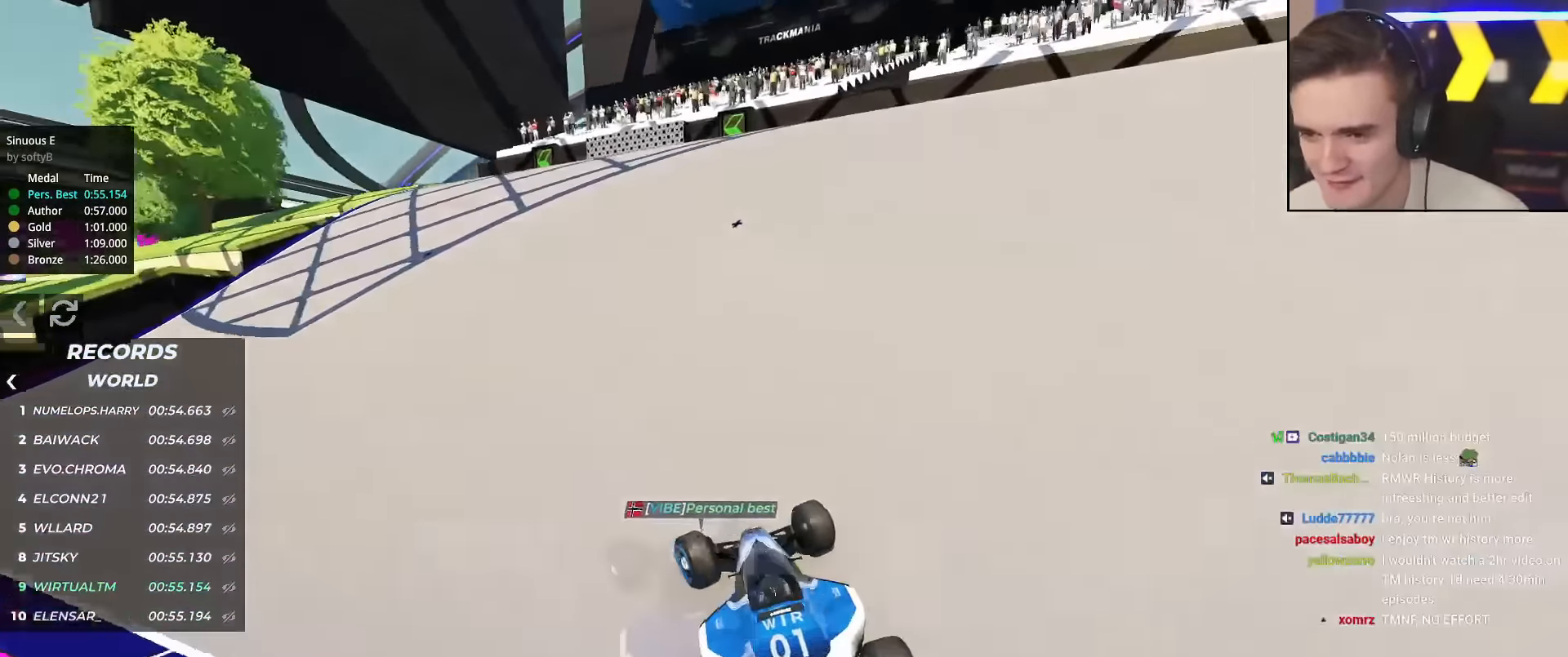
{"keys": ["up"], "events": [[100, "left", "down"], [200, "left", "up"], [334, "left", "down"], [484, "left", "up"]]}
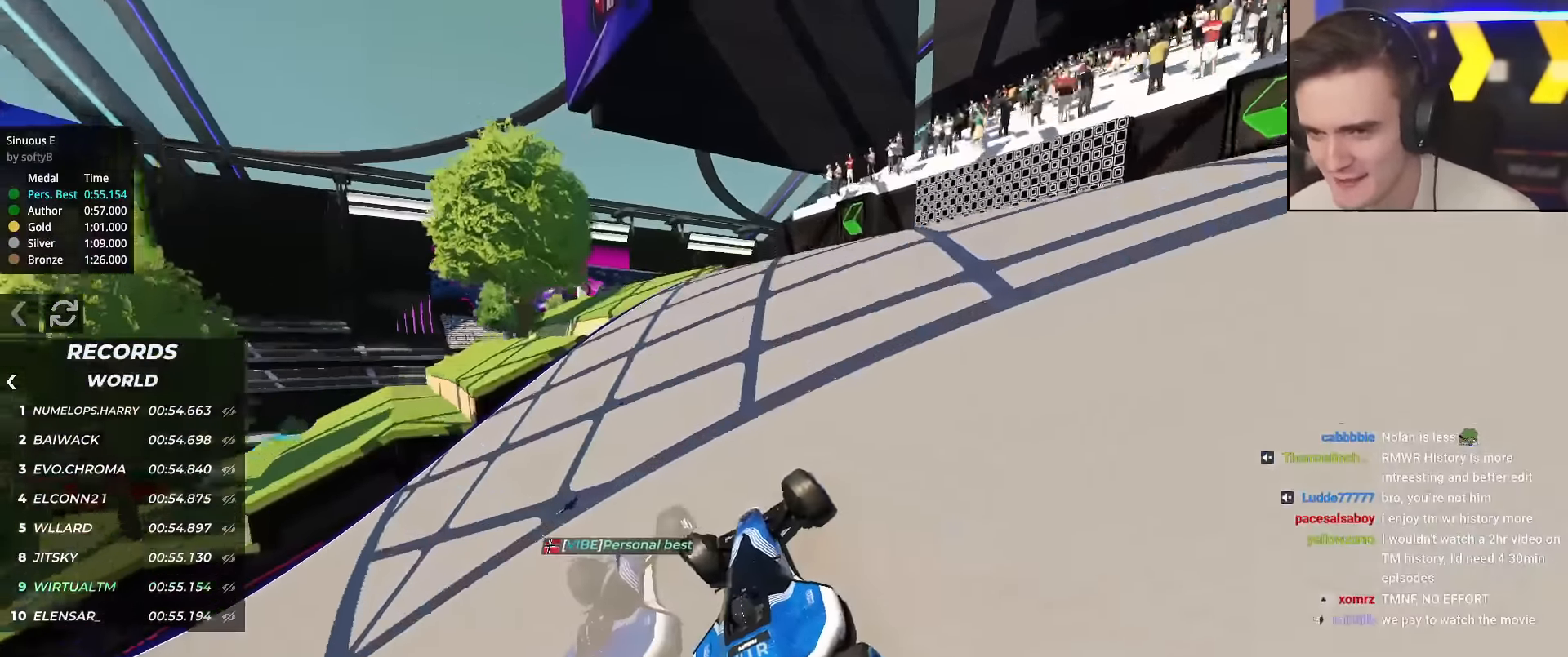
{"keys": ["left", "up"], "events": [[116, "left", "down"], [166, "left", "up"], [450, "left", "down"]]}
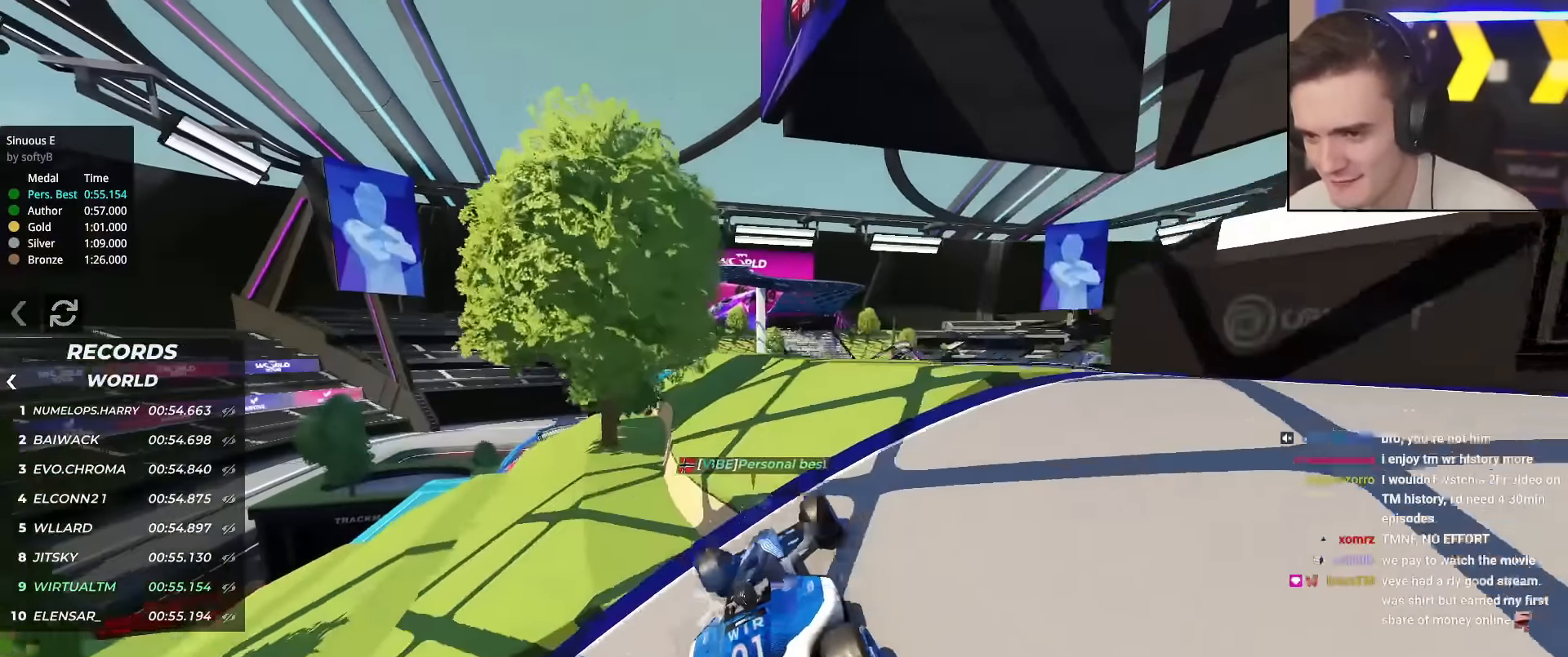
{"keys": ["up"], "events": [[84, "left", "up"], [334, "left", "down"], [467, "left", "up"]]}
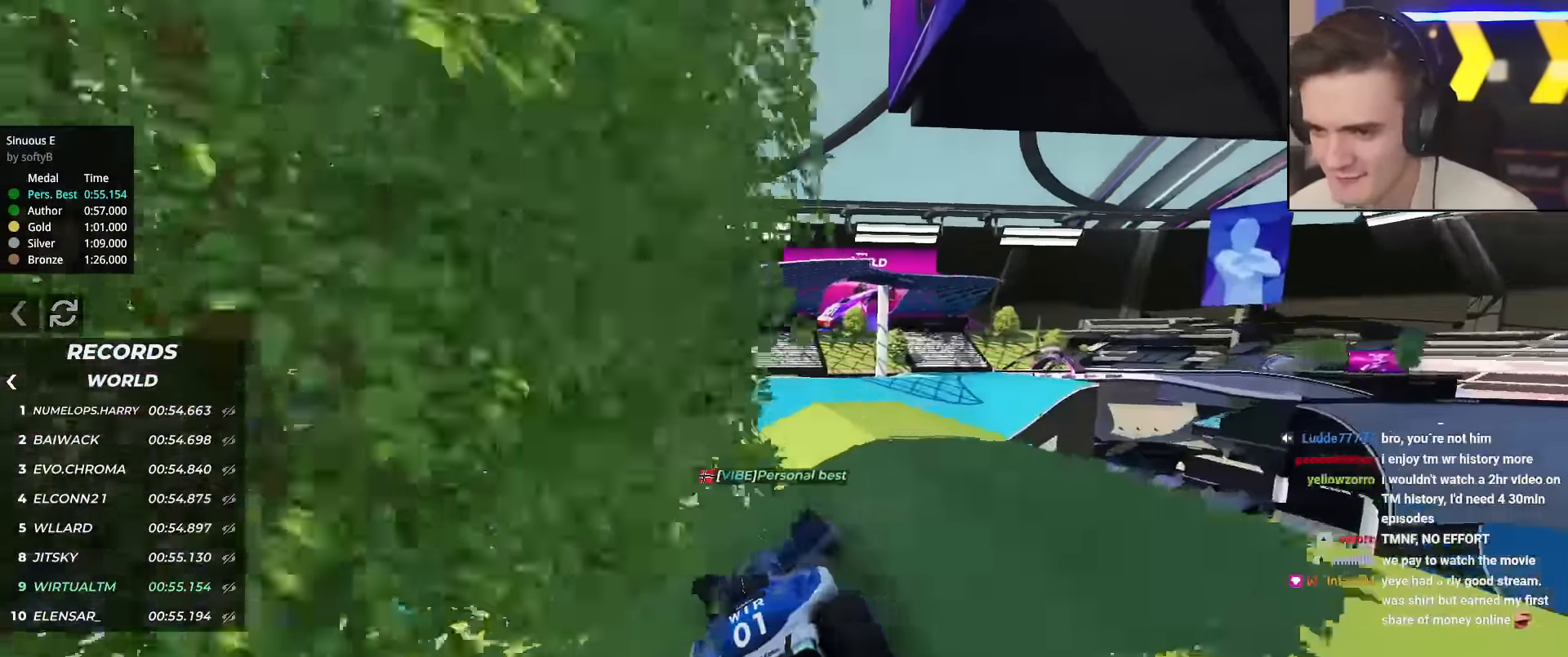
{"keys": ["up"], "events": [[16, "left", "down"], [100, "left", "up"]]}
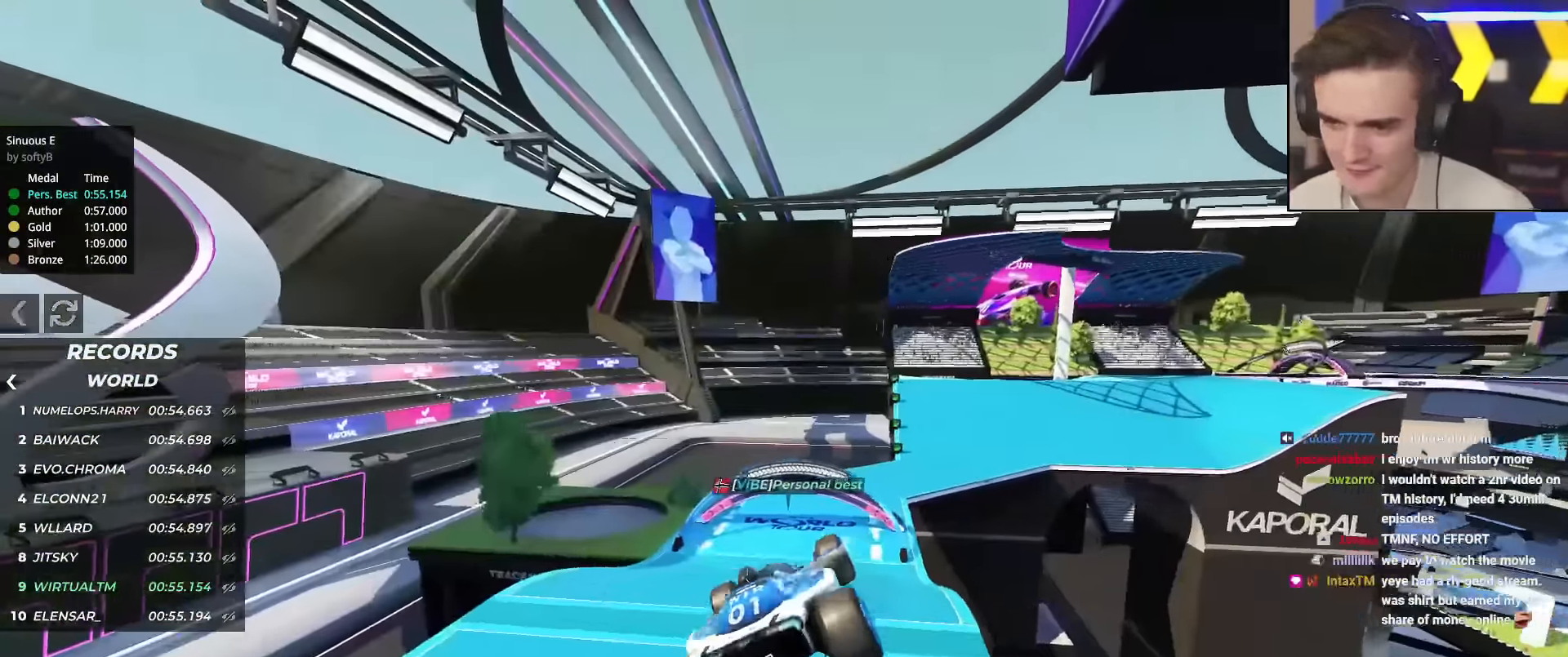
{"keys": ["up"], "events": []}
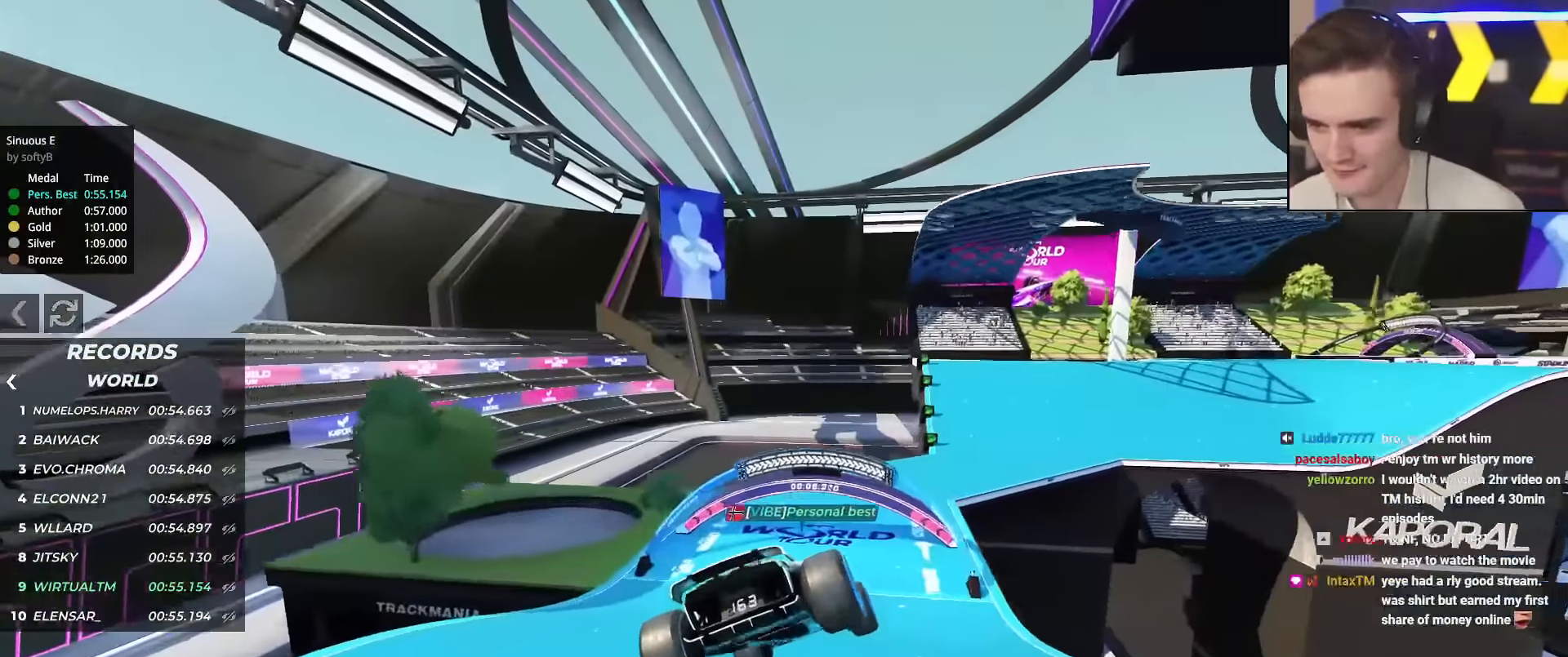
{"keys": ["up"], "events": [[50, "brake", "down"], [183, "brake", "up"]]}
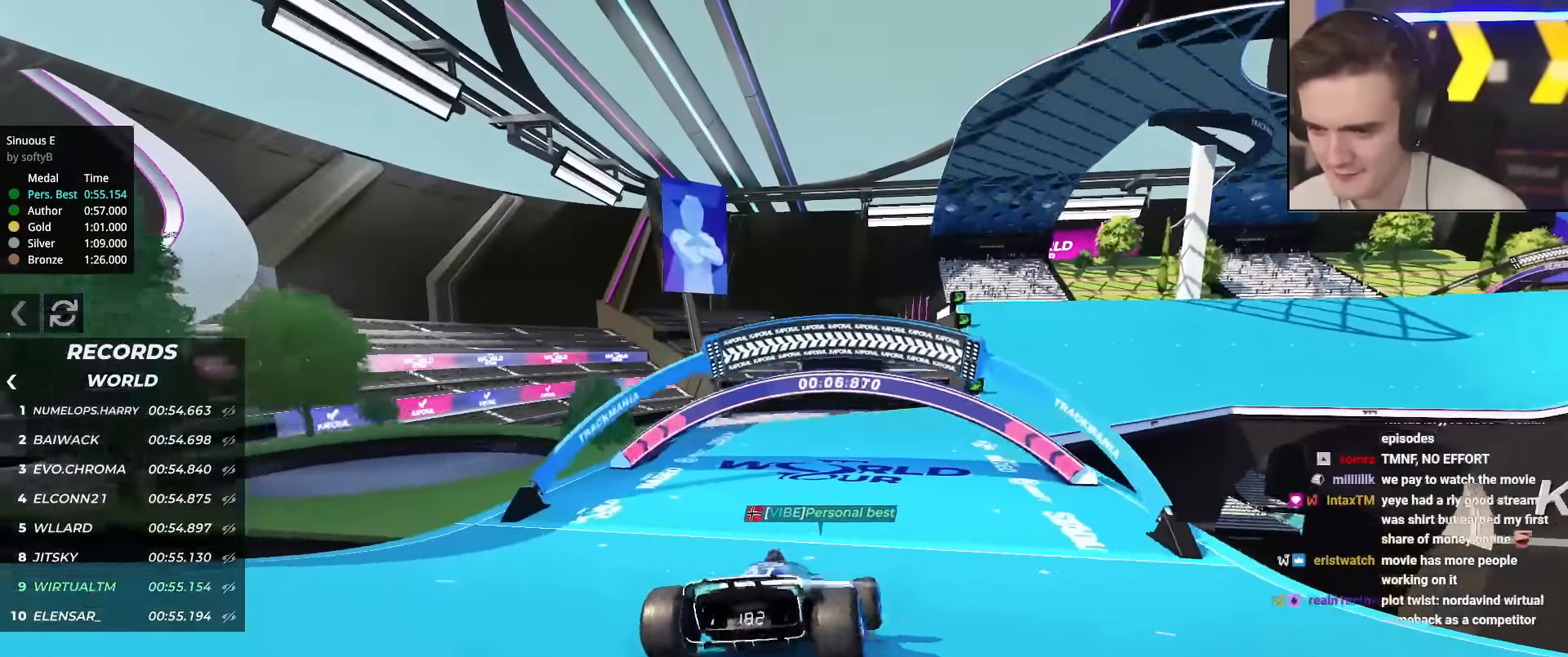
{"keys": ["up"], "events": [[17, "right", "down"], [150, "right", "up"], [250, "right", "down"], [434, "right", "up"]]}
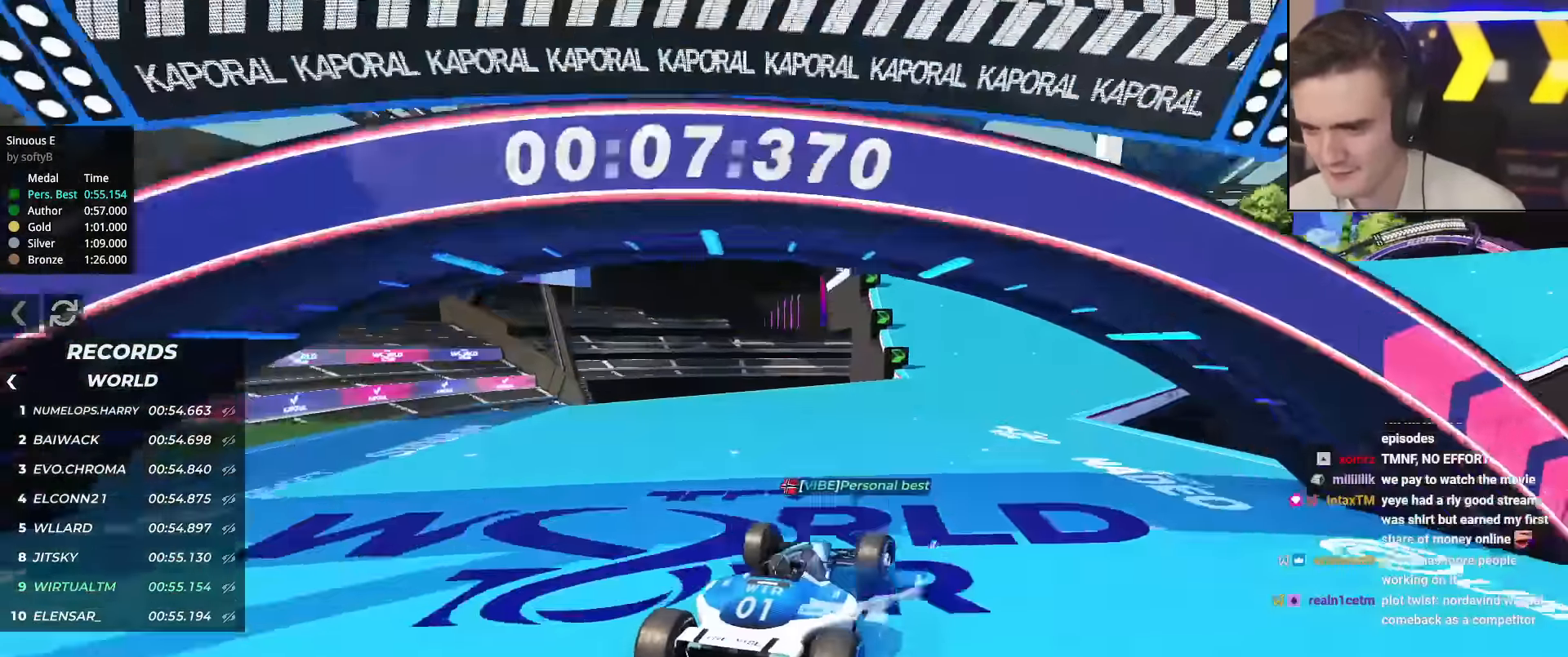
{"keys": ["up"], "events": [[317, "right", "down"], [450, "right", "up"]]}
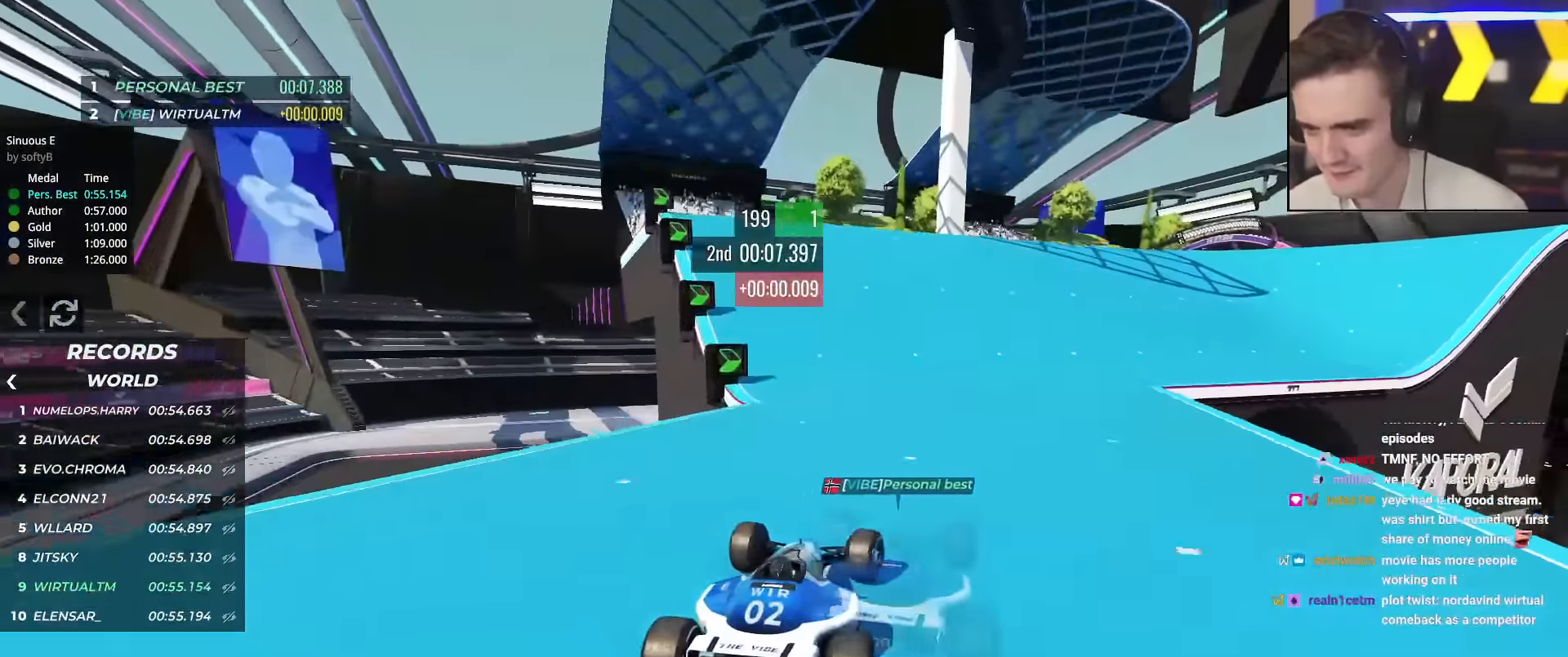
{"keys": ["up"], "events": [[234, "right", "down"], [417, "right", "up"]]}
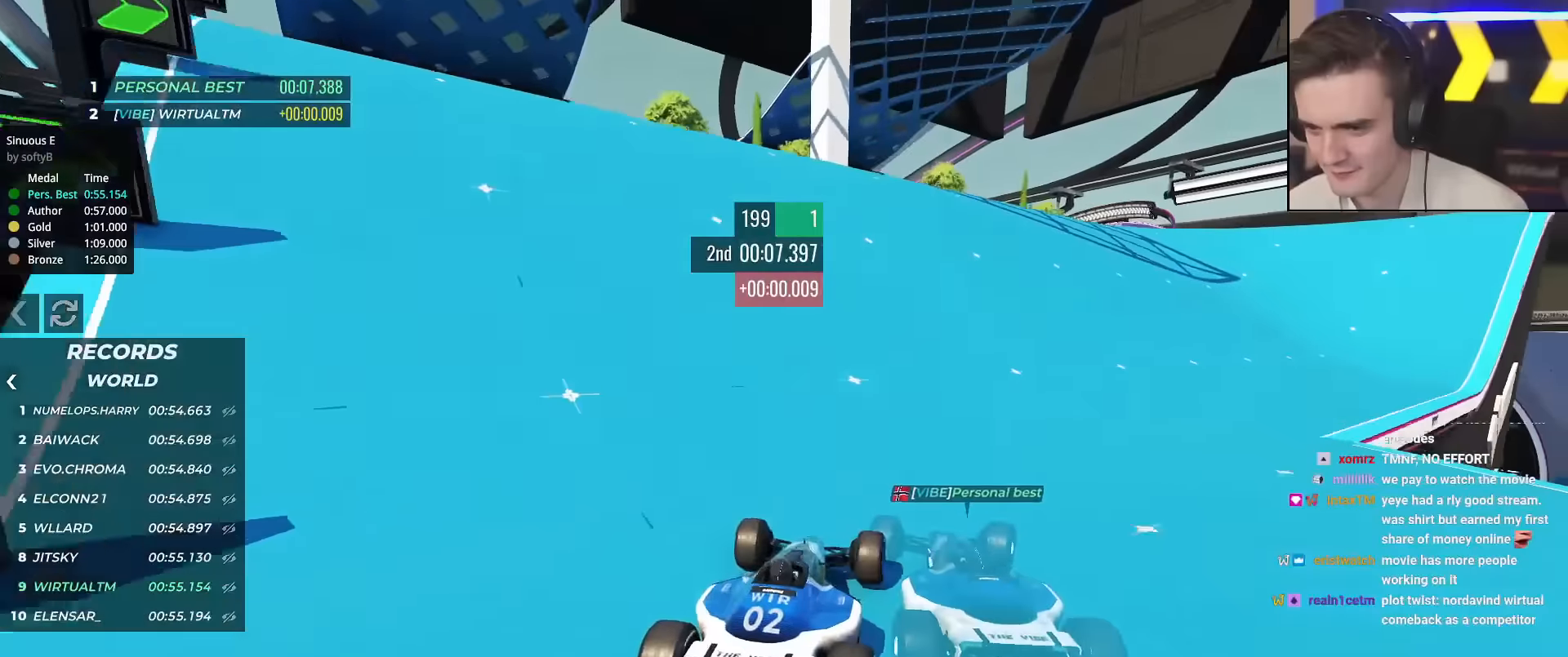
{"keys": ["up"], "events": [[50, "right", "down"], [150, "right", "up"]]}
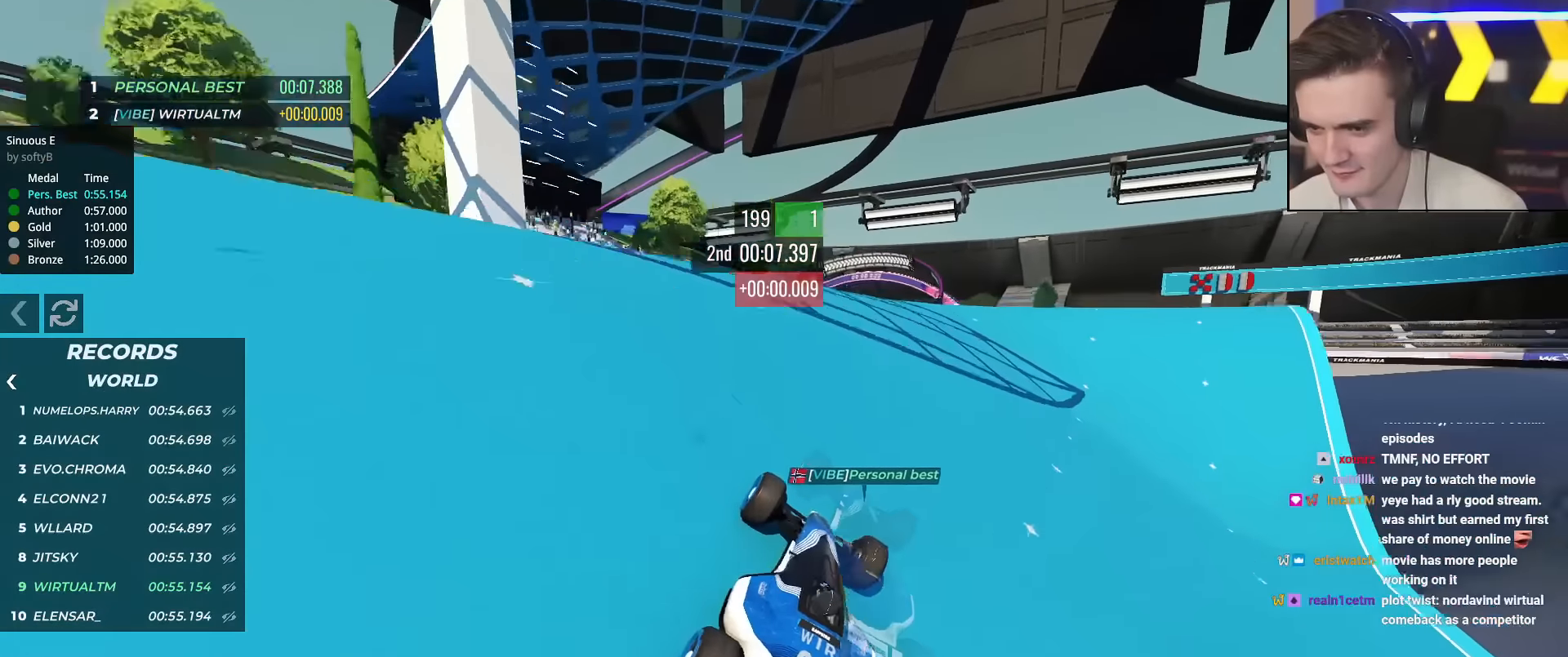
{"keys": ["left", "up"], "events": [[67, "right", "down"], [267, "right", "up"], [451, "left", "down"]]}
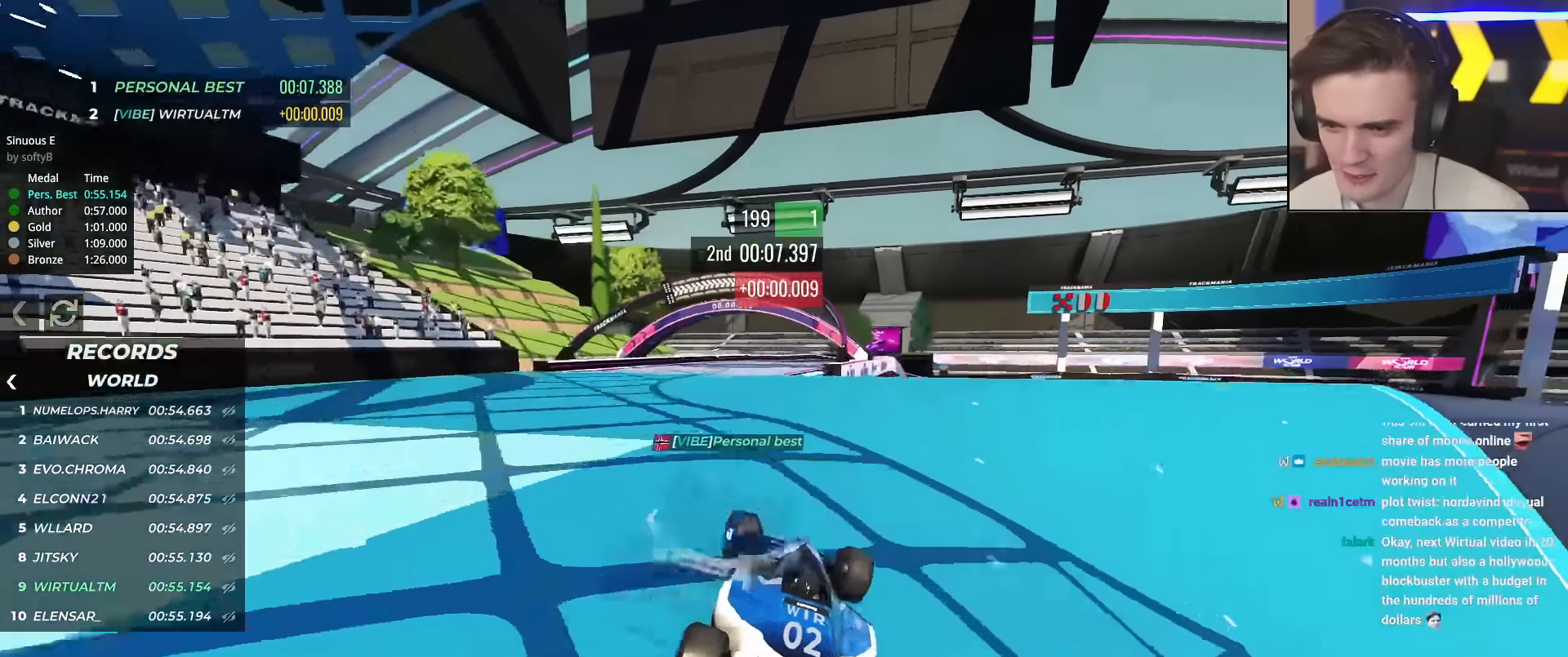
{"keys": ["up"], "events": [[100, "left", "up"], [183, "right", "down"], [333, "right", "up"]]}
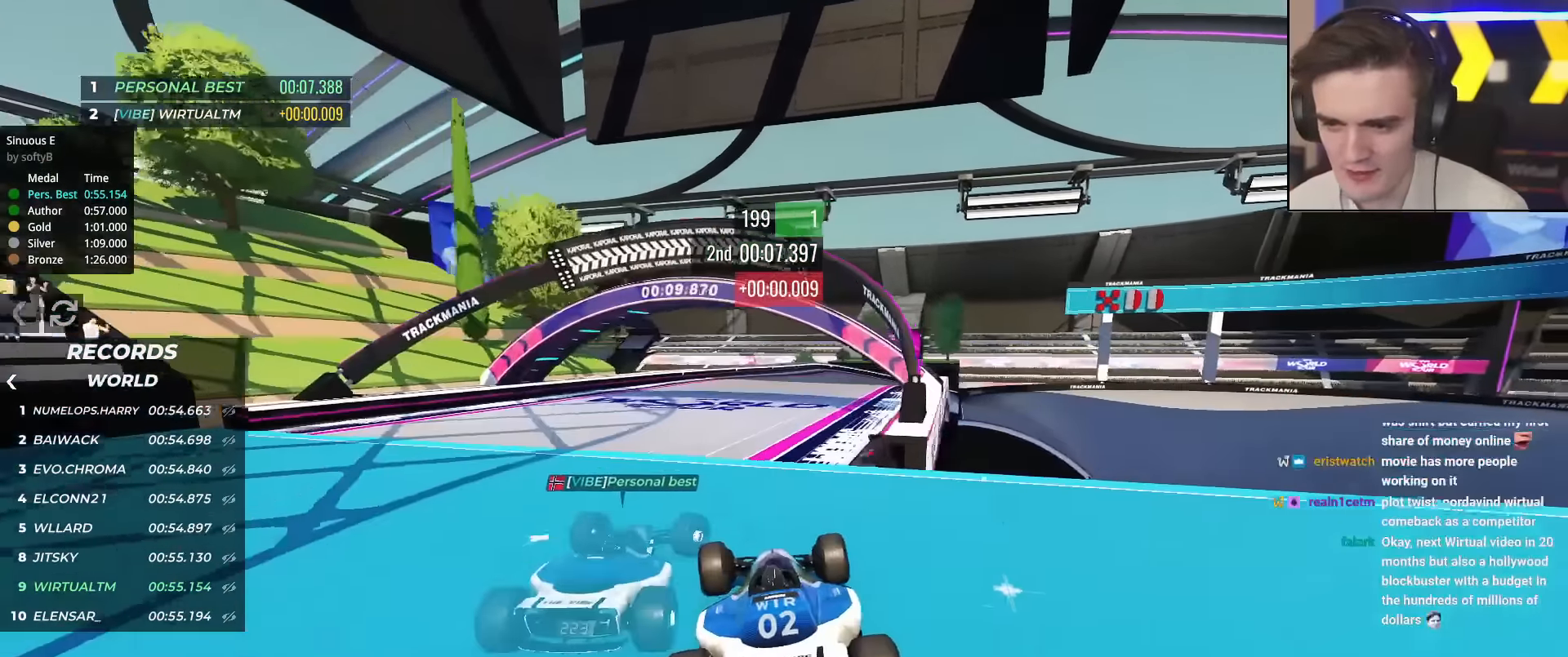
{"keys": ["right", "up"], "events": [[100, "left", "down"], [200, "left", "up"], [250, "right", "down"]]}
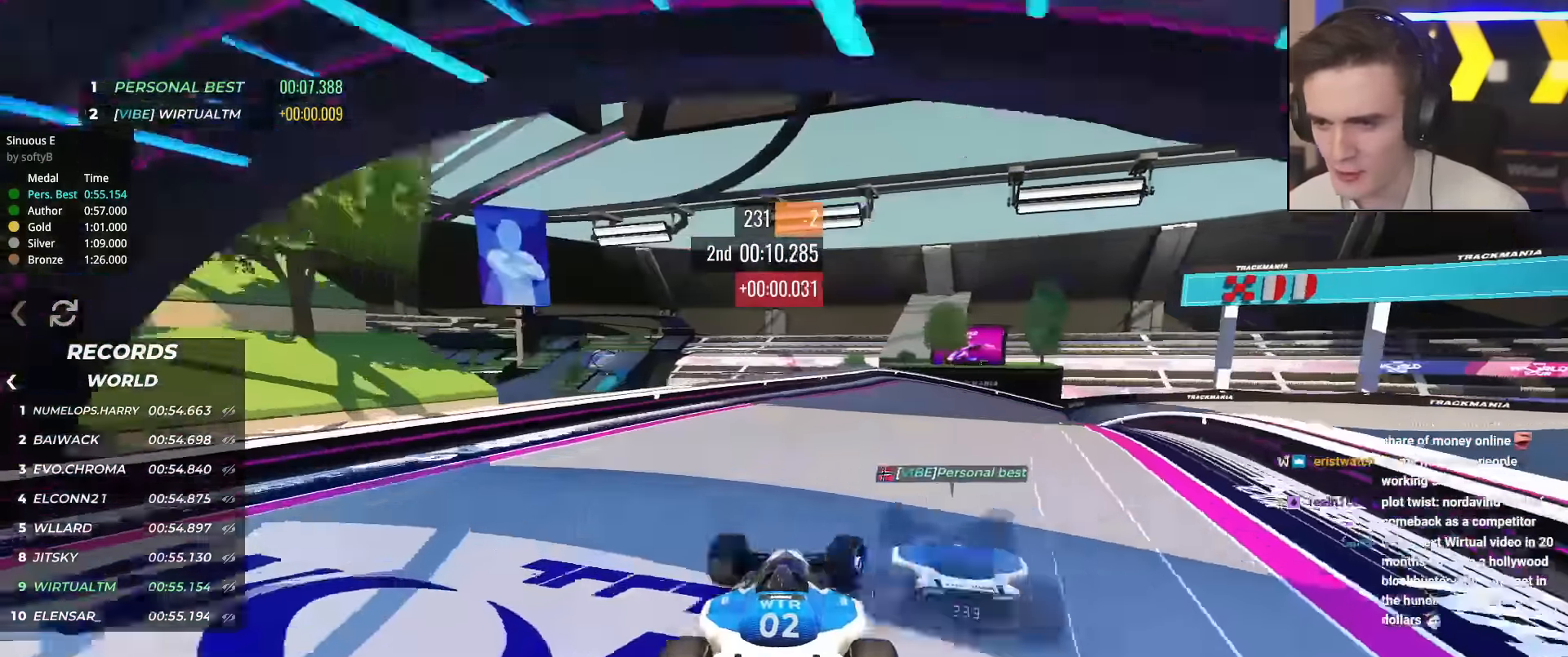
{"keys": ["right", "up"], "events": [[234, "right", "up"], [417, "right", "down"]]}
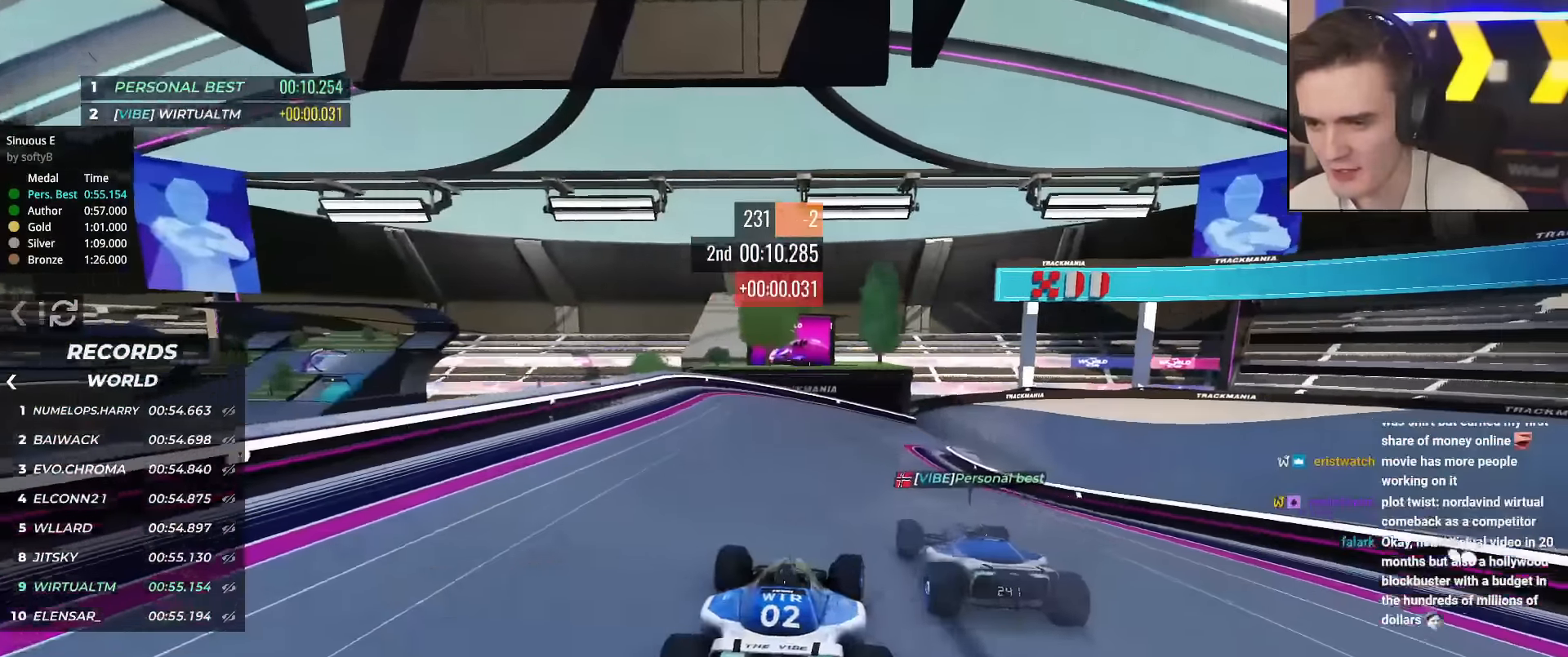
{"keys": ["up"], "events": [[67, "right", "up"], [251, "right", "down"], [434, "right", "up"]]}
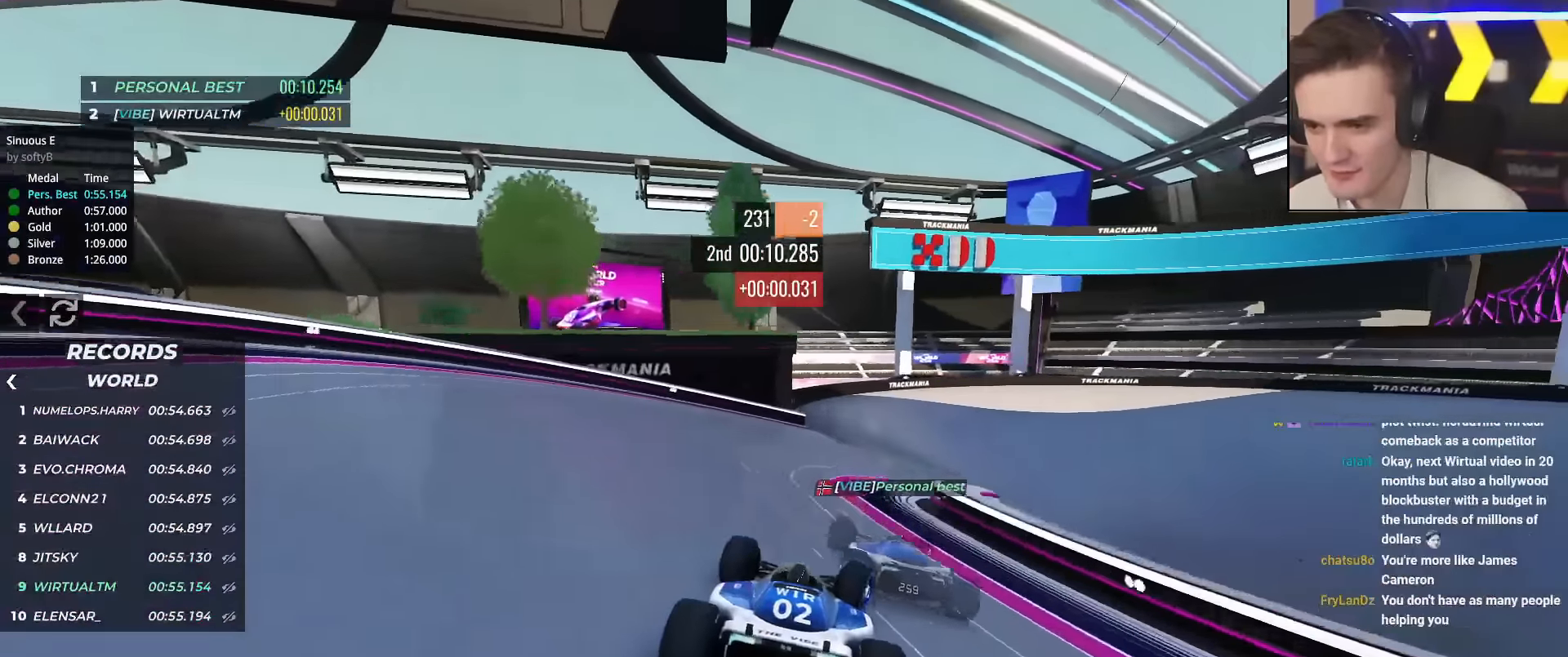
{"keys": ["brake", "right", "up"], "events": [[117, "right", "down"], [500, "brake", "down"]]}
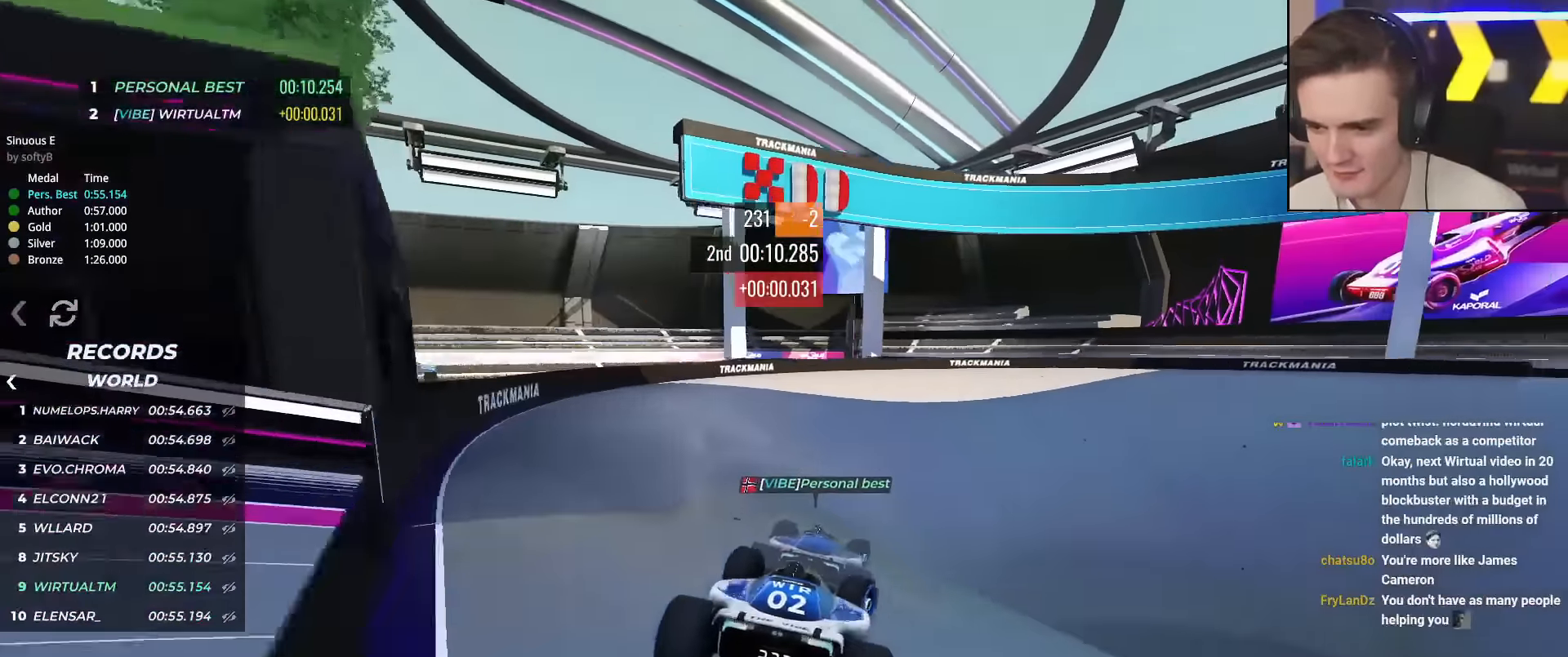
{"keys": ["right", "up"], "events": [[101, "brake", "up"], [234, "right", "up"], [284, "right", "down"]]}
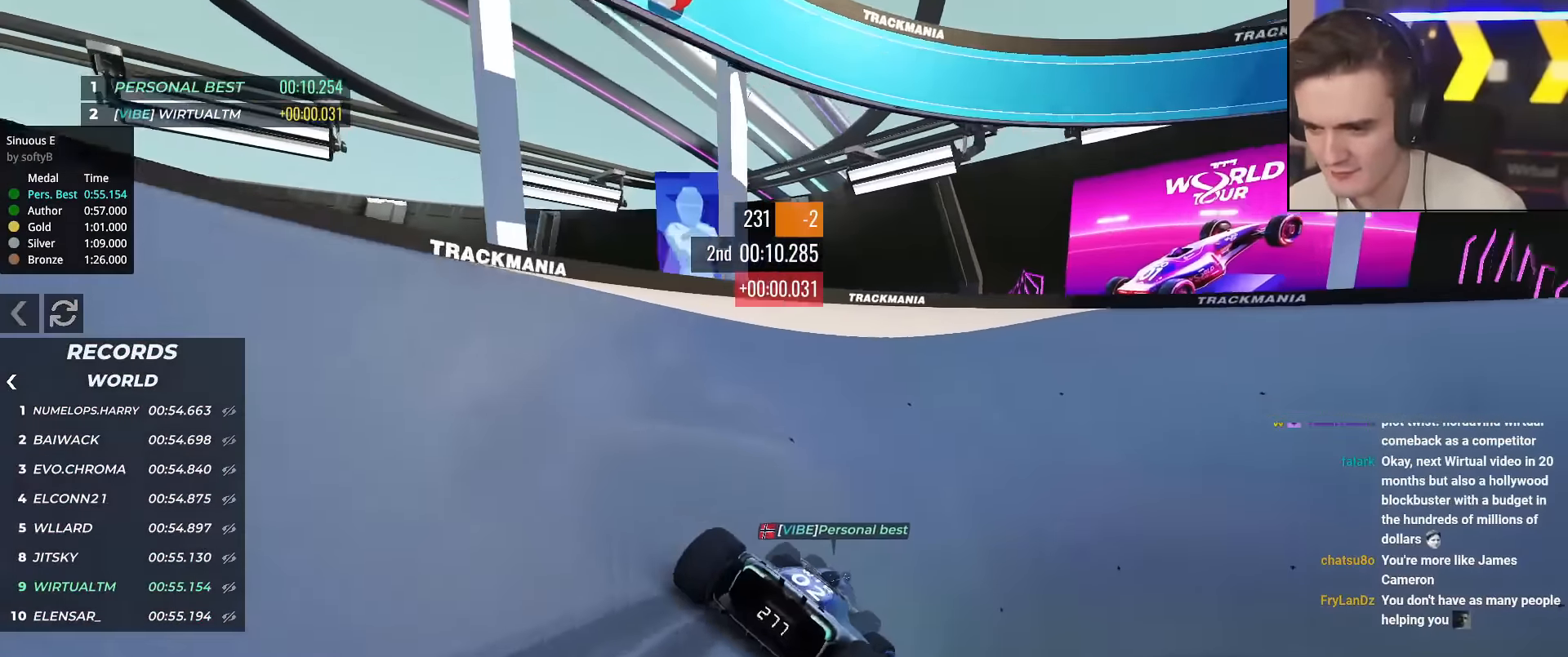
{"keys": ["right", "up"], "events": [[100, "right", "up"], [200, "right", "down"], [350, "right", "up"], [484, "right", "down"]]}
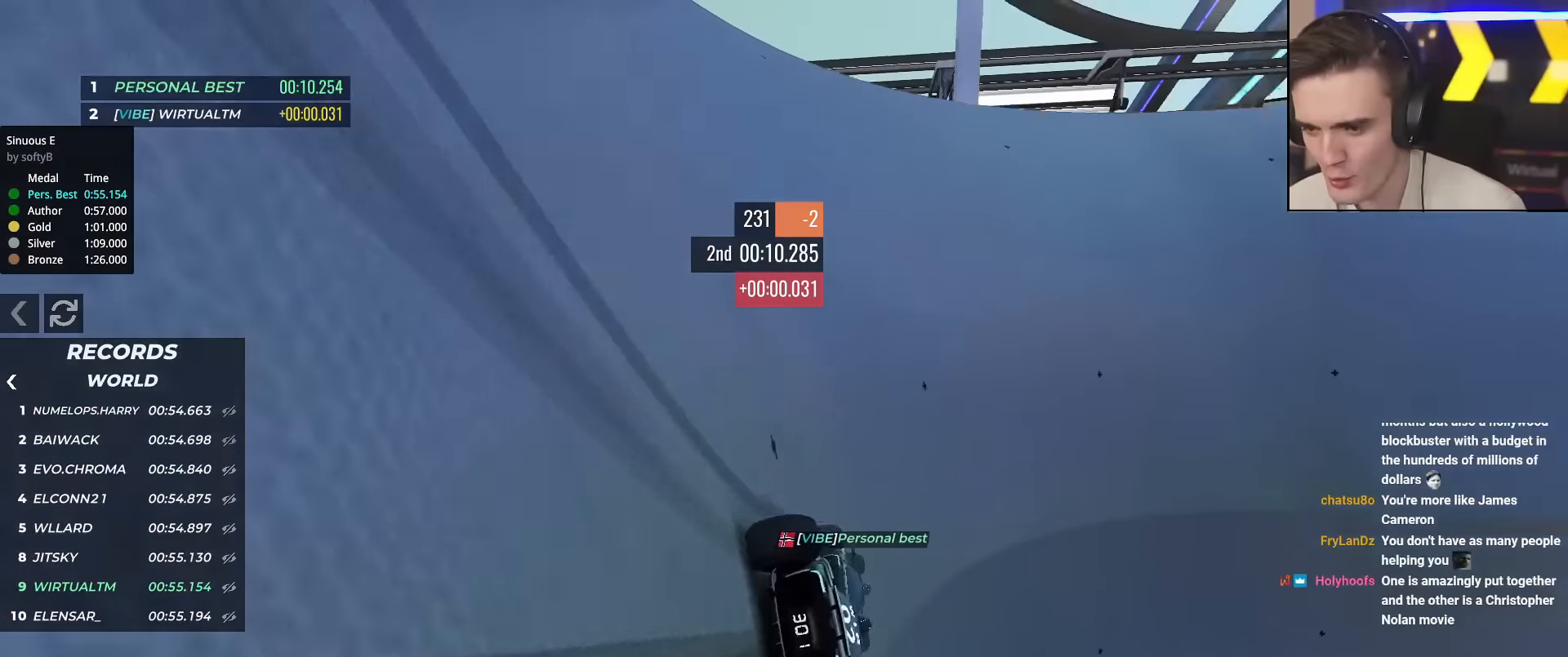
{"keys": ["right", "up"], "events": [[67, "right", "up"], [101, "right", "down"]]}
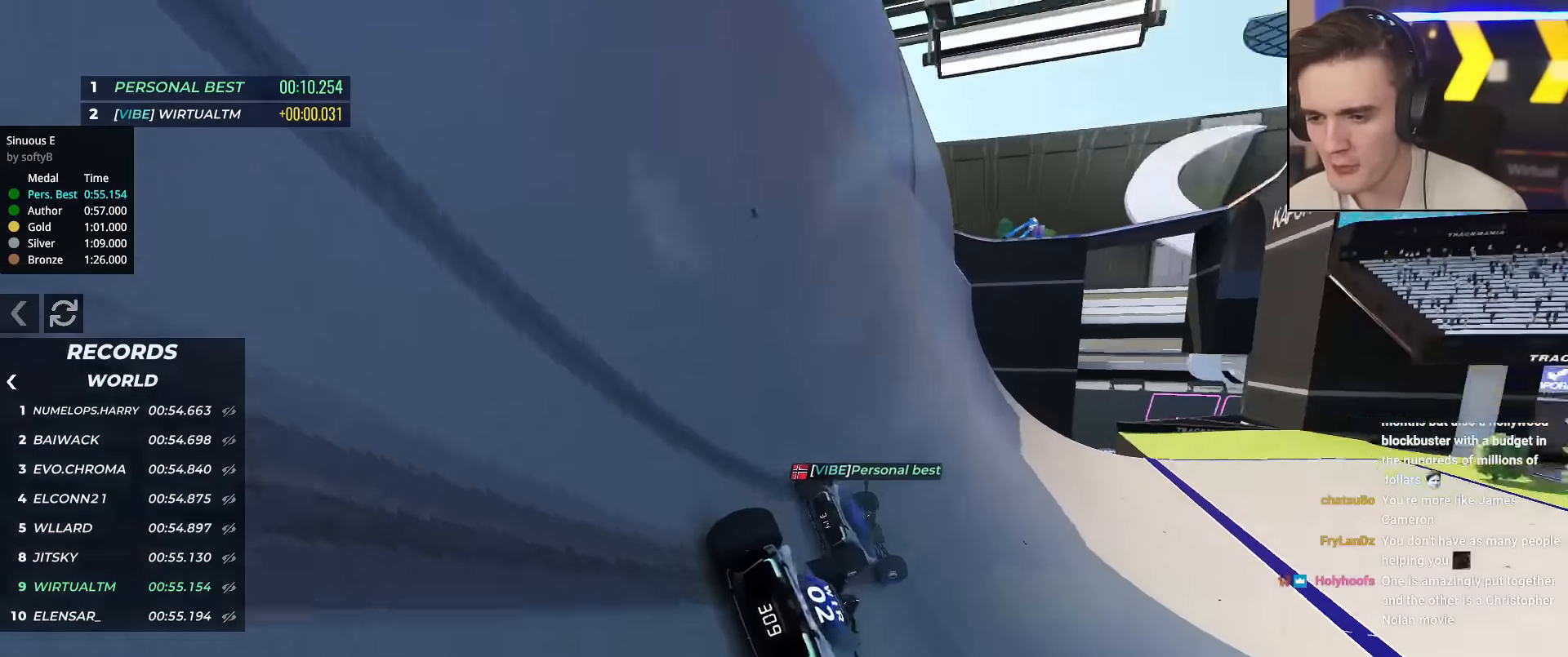
{"keys": ["right", "up"], "events": [[33, "right", "up"], [67, "right", "down"]]}
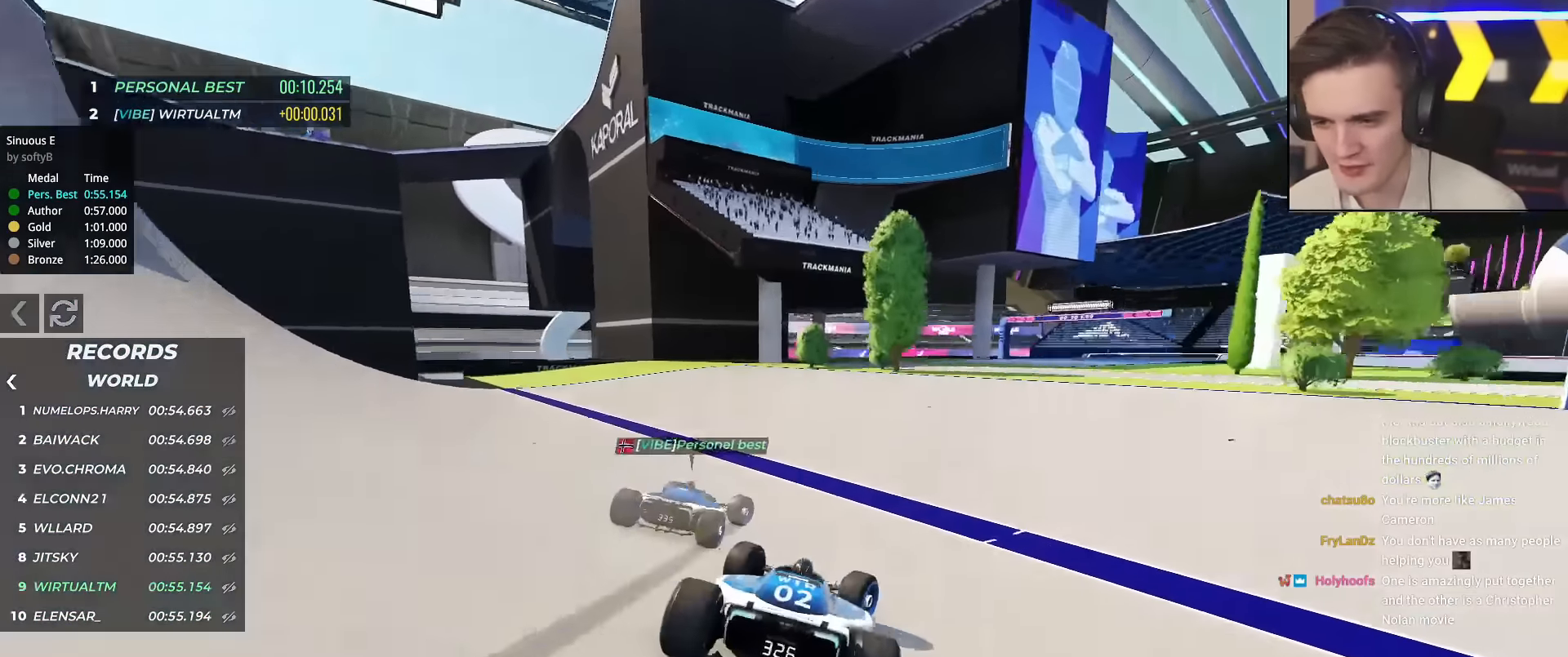
{"keys": ["right", "up"], "events": []}
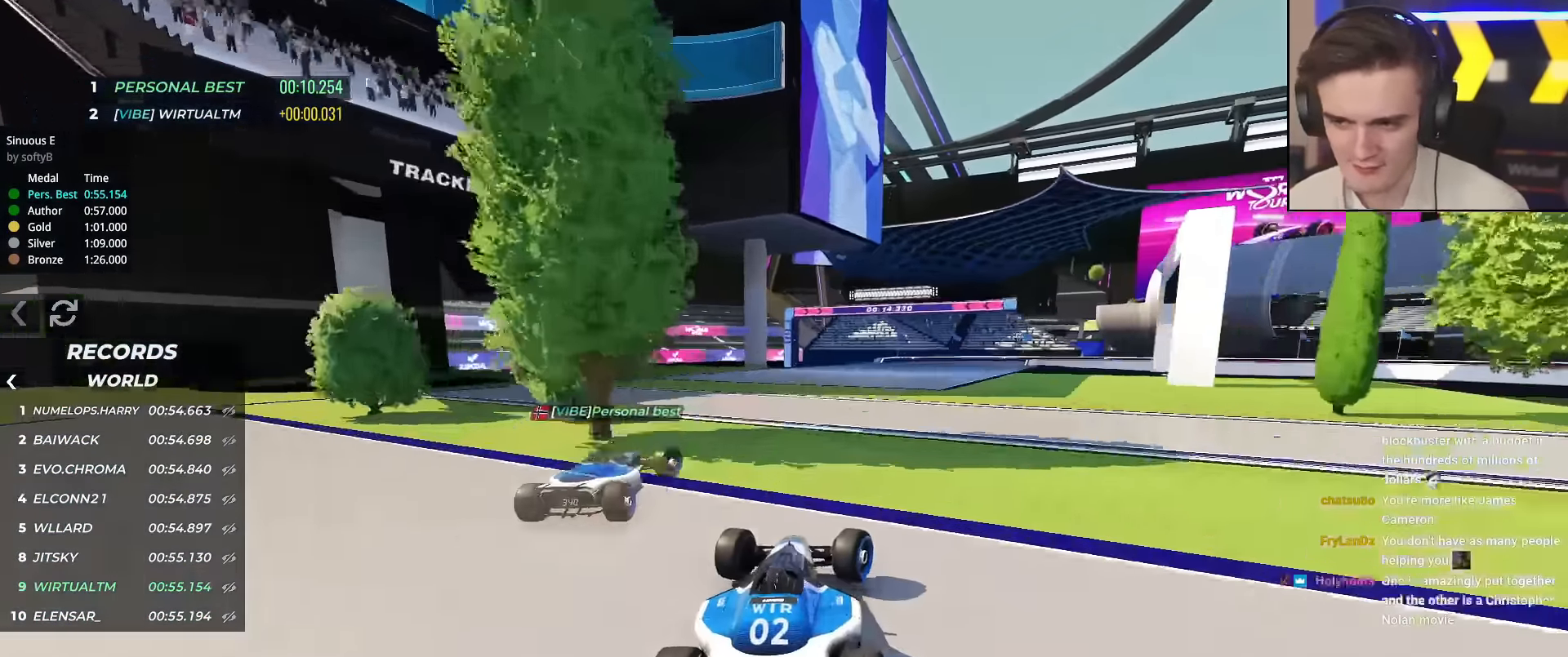
{"keys": ["right", "up"], "events": []}